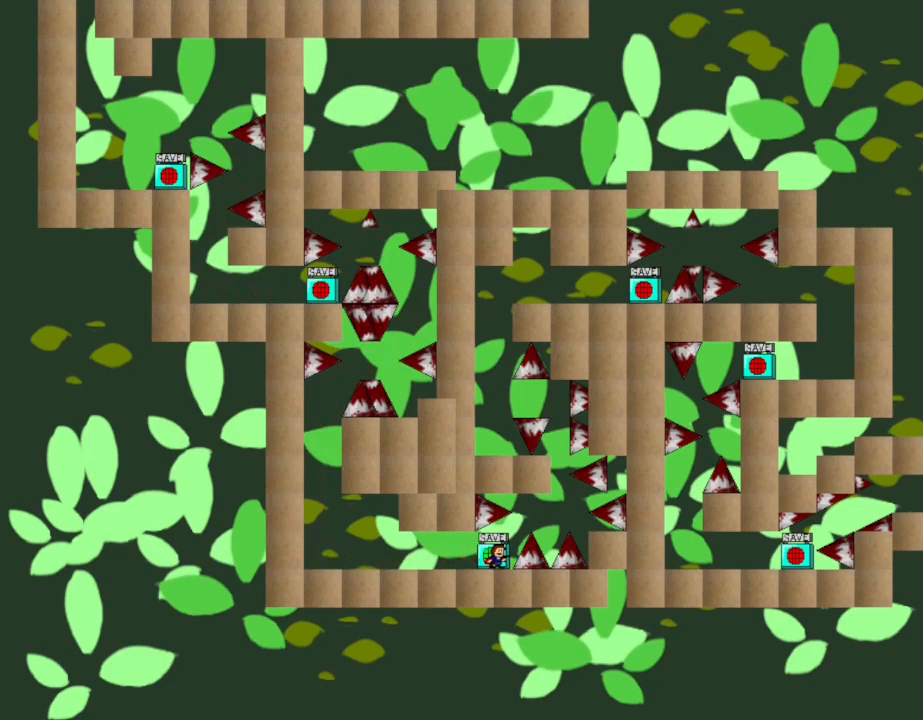
Gameplay with keyboard; each line is a JSON object with the keys held at the frame after it. "events" lists presses ("down") and releases ("up") of "down", "left", "r", "right", "up" and "z" between this image and that frame as [ms after this image, input, new state], when the widget could be followed in between. No other keys are recorded. Mouse input is not recorded. Not read: other_keys.
{"keys": [], "events": [[67, "right", "down"], [83, "right", "up"], [367, "right", "down"], [383, "right", "up"]]}
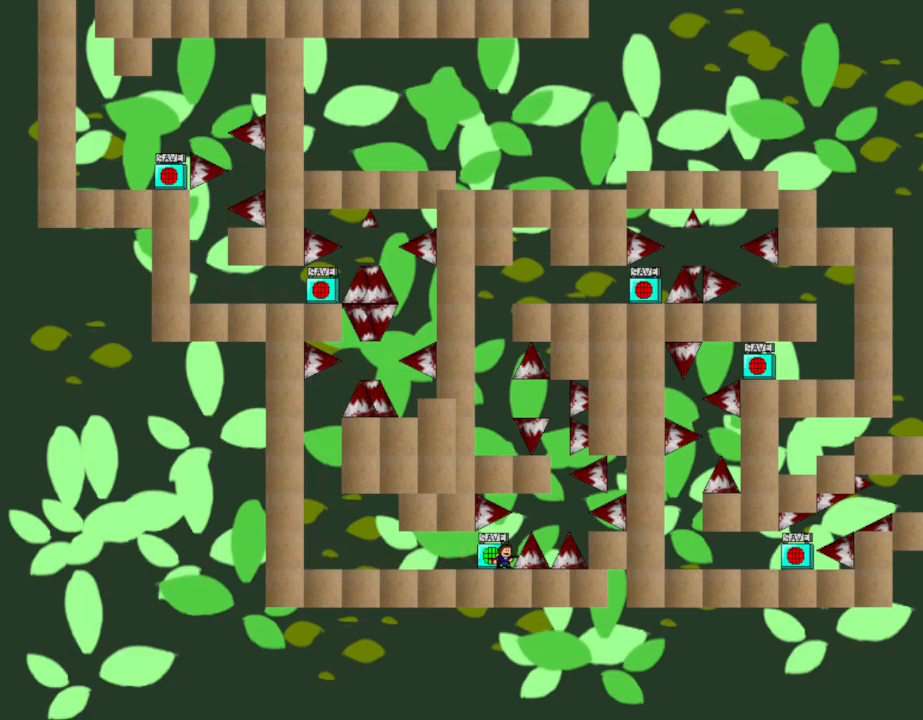
{"keys": ["right"], "events": [[383, "right", "down"]]}
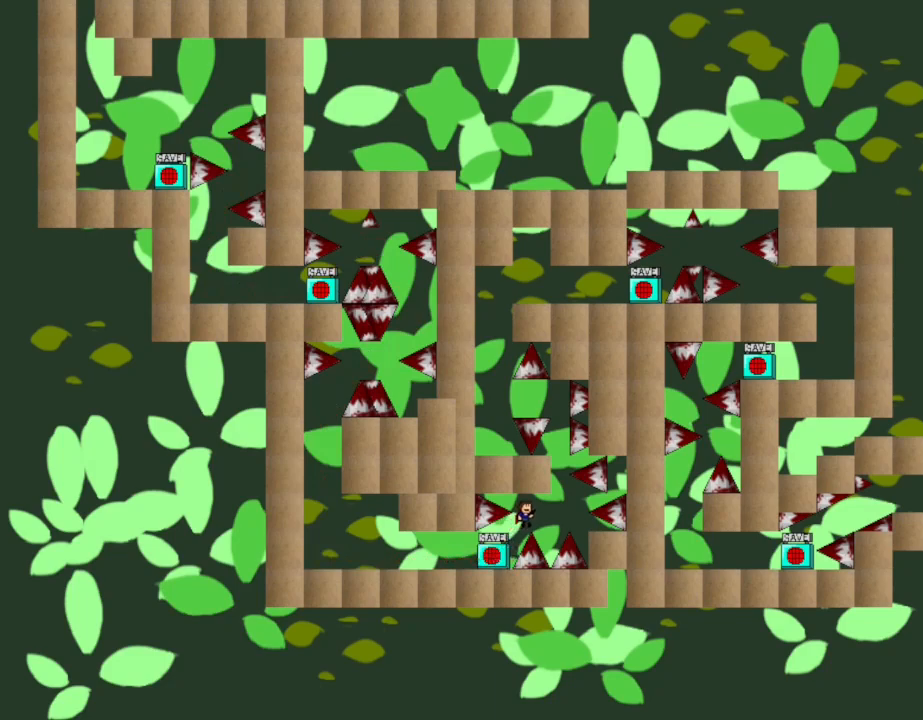
{"keys": [], "events": [[200, "right", "up"], [450, "left", "down"], [500, "left", "up"]]}
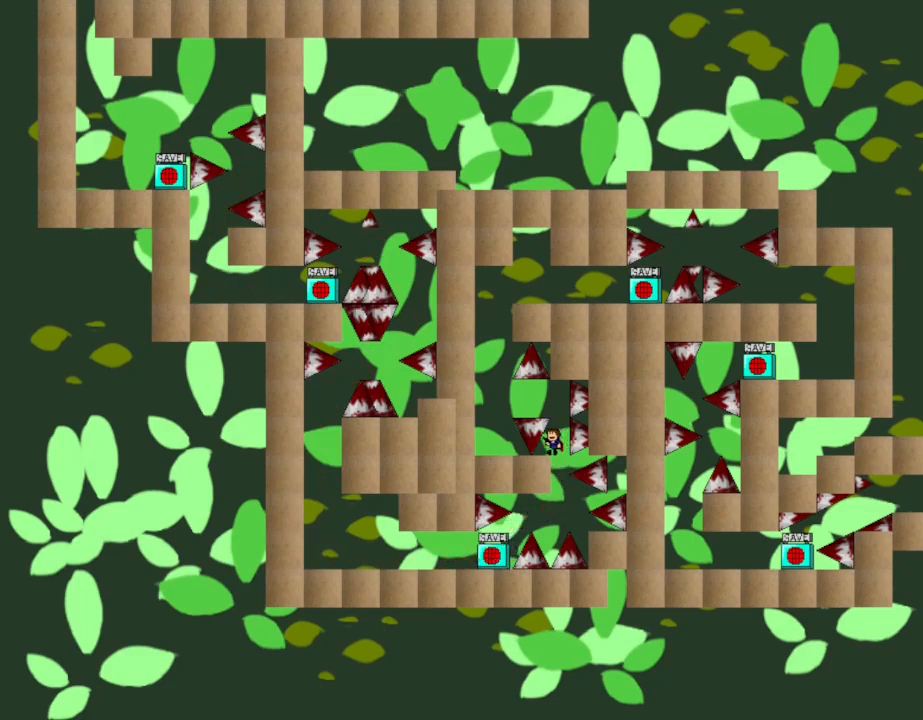
{"keys": ["left"], "events": [[400, "right", "down"], [450, "right", "up"], [483, "left", "down"]]}
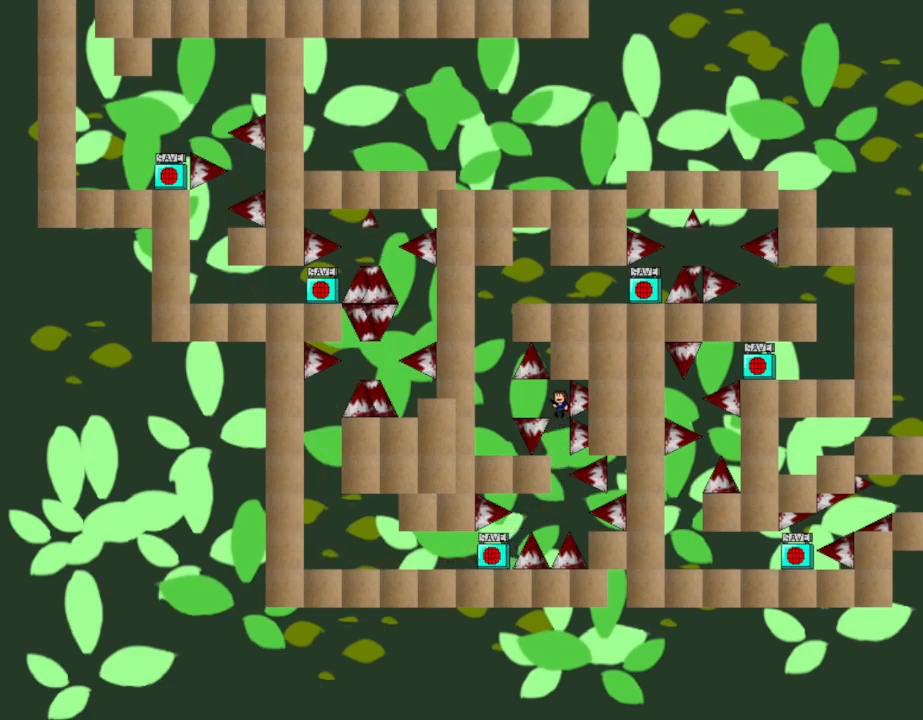
{"keys": [], "events": [[233, "down", "down"], [233, "up", "down"], [283, "up", "up"], [300, "down", "up"], [483, "left", "up"]]}
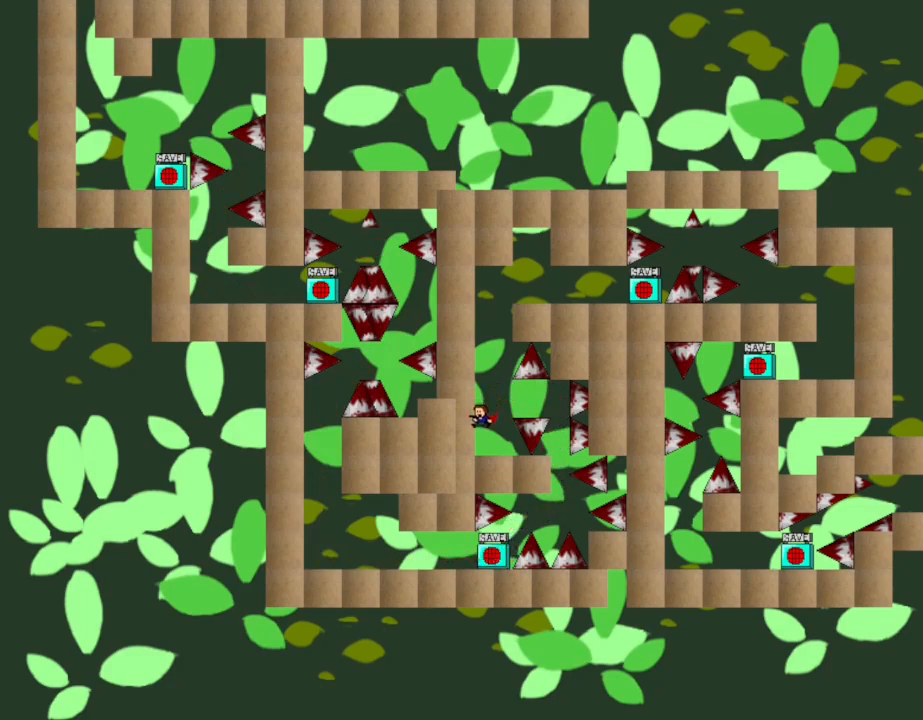
{"keys": [], "events": []}
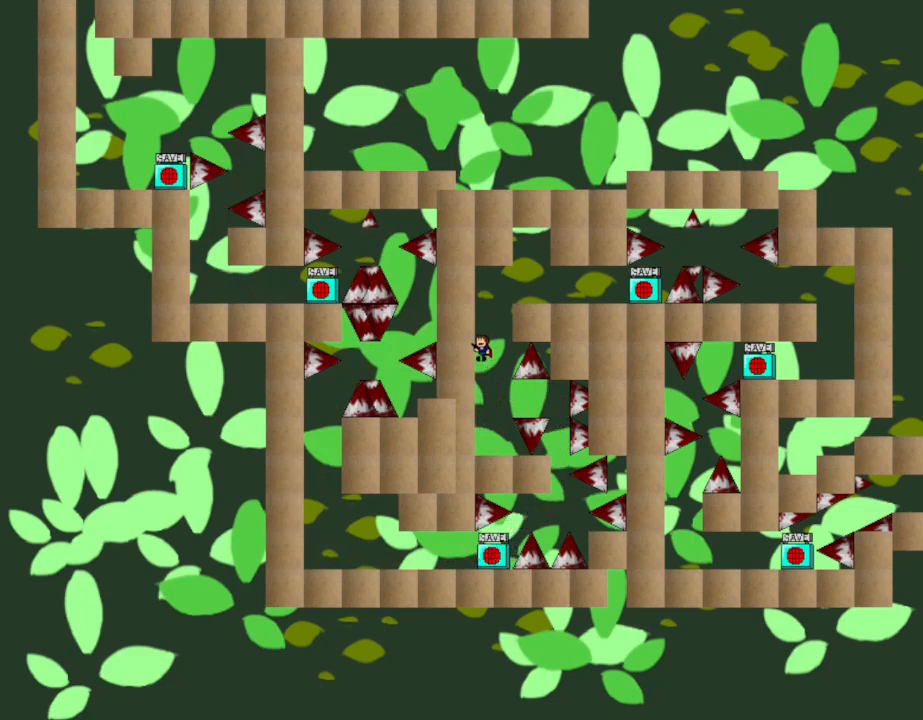
{"keys": ["right"], "events": [[67, "right", "down"]]}
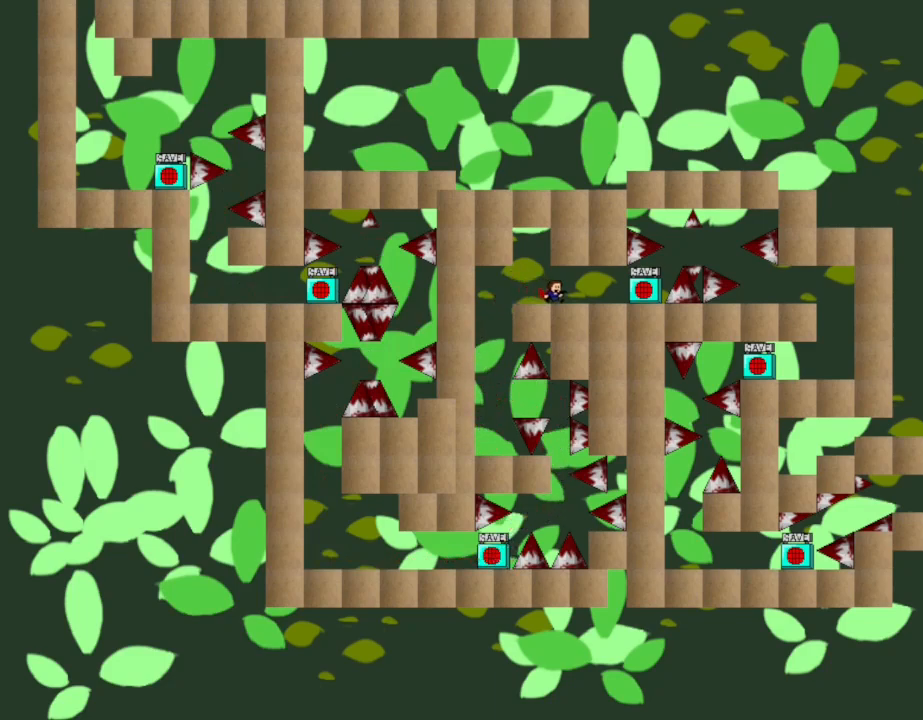
{"keys": ["right"], "events": [[67, "right", "up"], [83, "left", "down"], [267, "left", "up"], [300, "right", "down"]]}
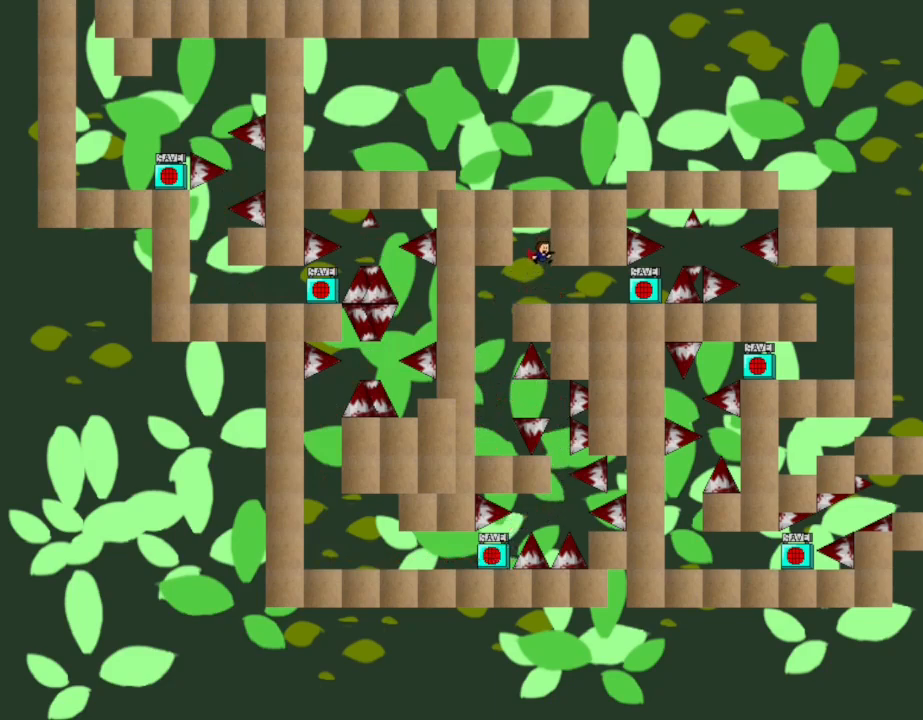
{"keys": ["right"], "events": []}
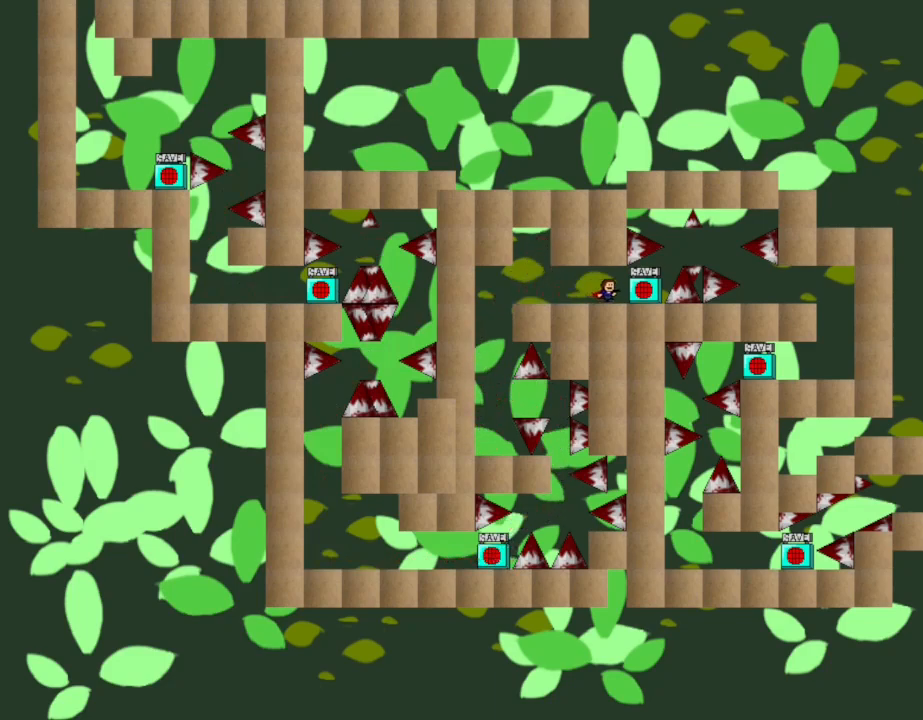
{"keys": [], "events": [[283, "right", "up"]]}
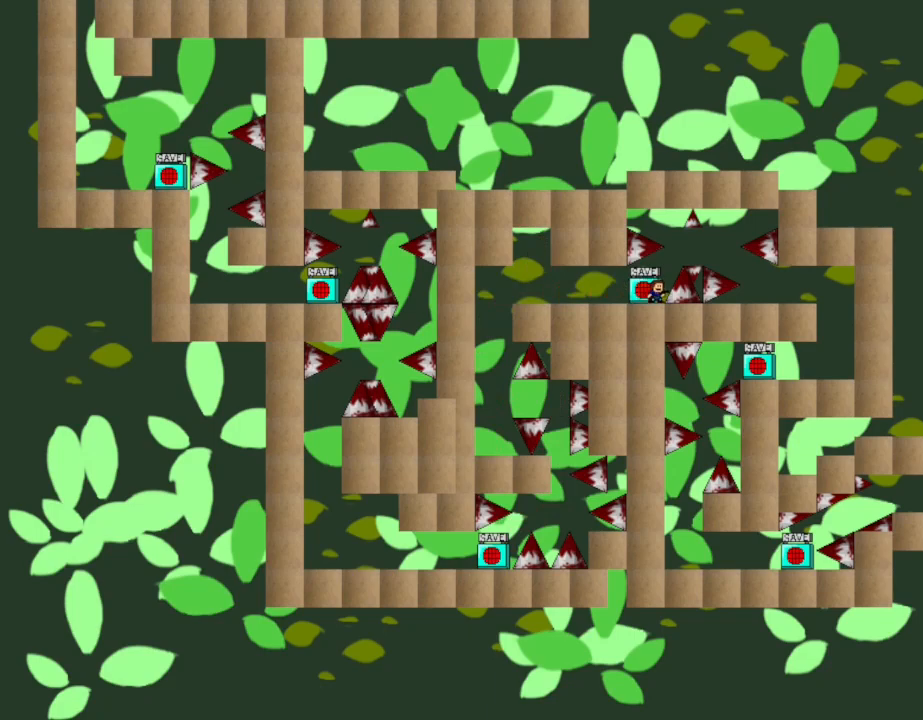
{"keys": [], "events": [[83, "right", "down"], [450, "down", "down"], [450, "up", "down"], [467, "right", "up"], [483, "up", "up"], [500, "down", "up"]]}
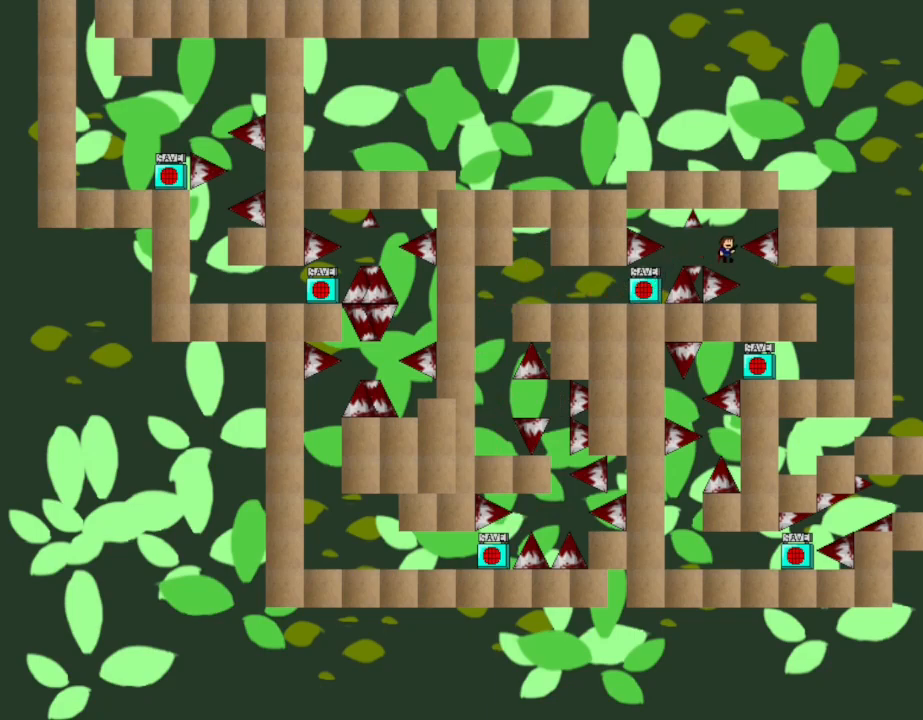
{"keys": ["right"], "events": [[117, "right", "down"]]}
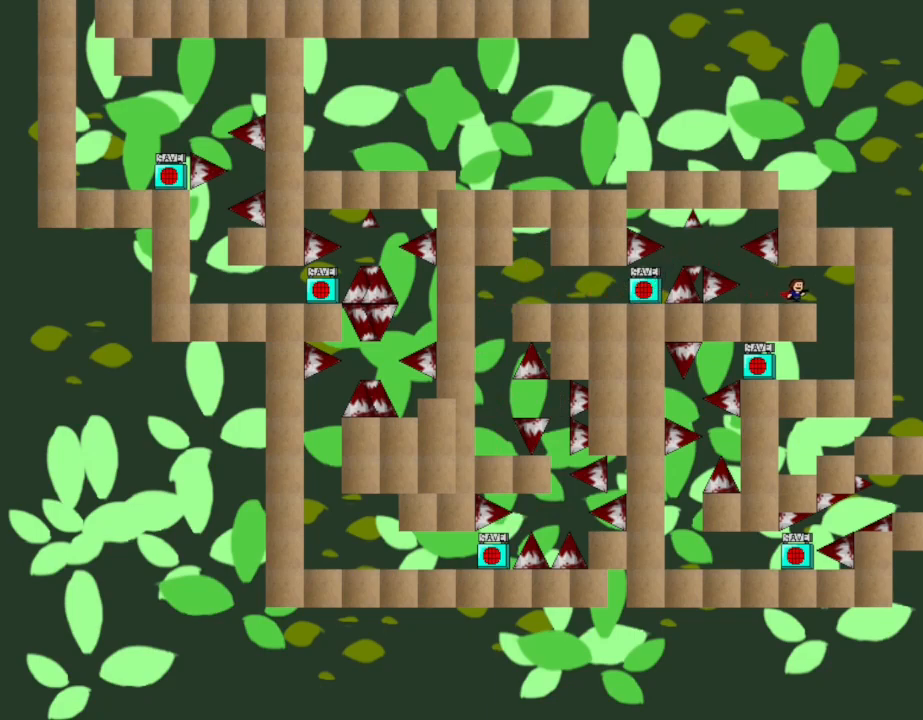
{"keys": ["left"], "events": [[283, "right", "up"], [300, "left", "down"]]}
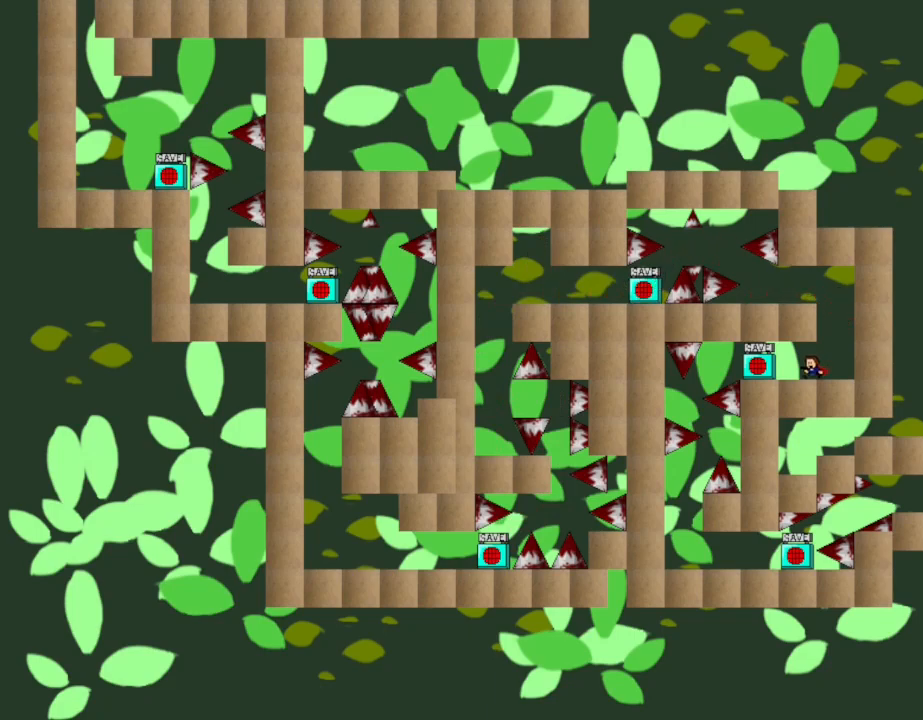
{"keys": [], "events": [[383, "left", "up"]]}
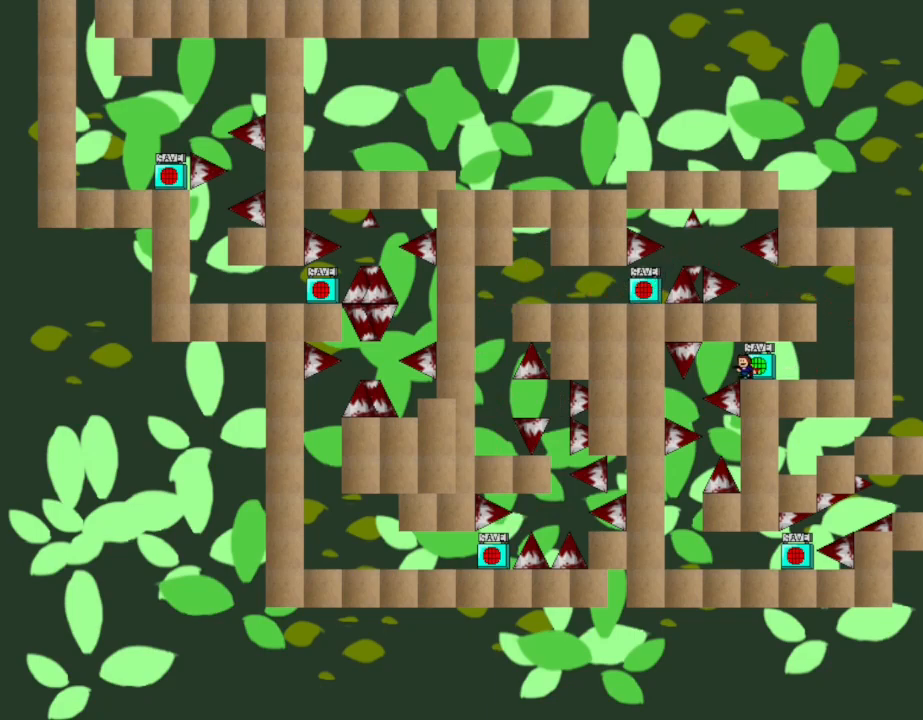
{"keys": ["down", "up"], "events": [[167, "left", "down"], [433, "left", "up"], [500, "down", "down"], [500, "up", "down"]]}
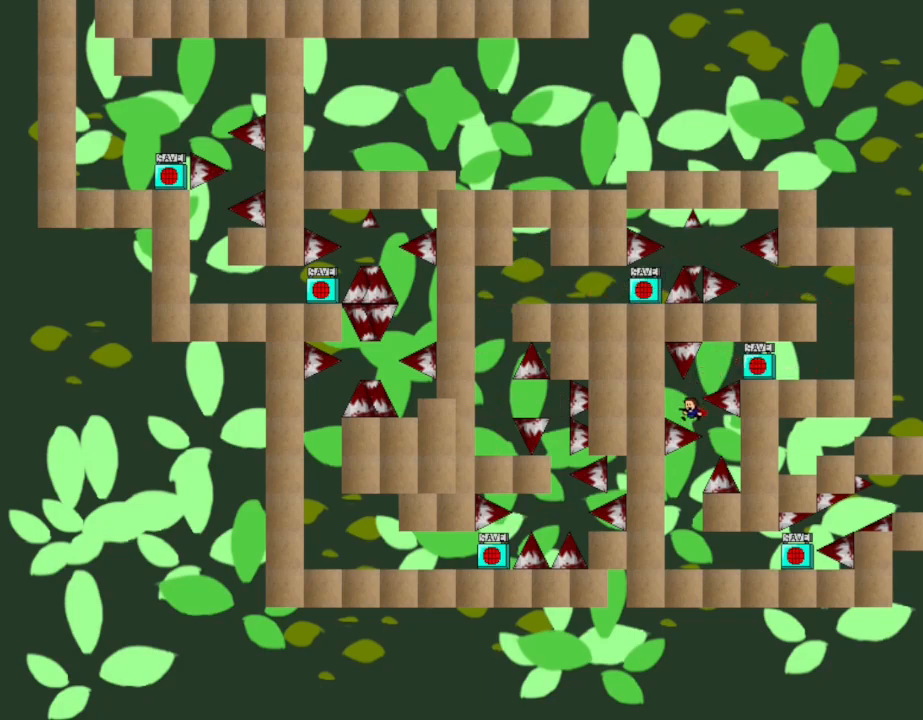
{"keys": [], "events": [[33, "up", "up"], [50, "down", "up"], [167, "right", "down"], [300, "right", "up"], [317, "left", "down"], [483, "left", "up"]]}
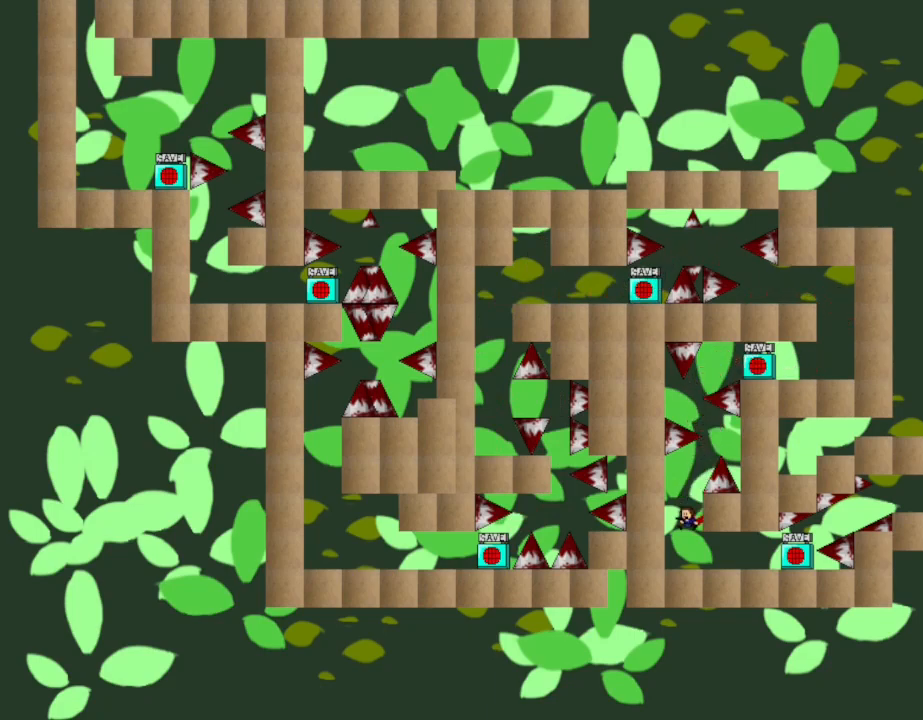
{"keys": ["right"], "events": [[383, "right", "down"]]}
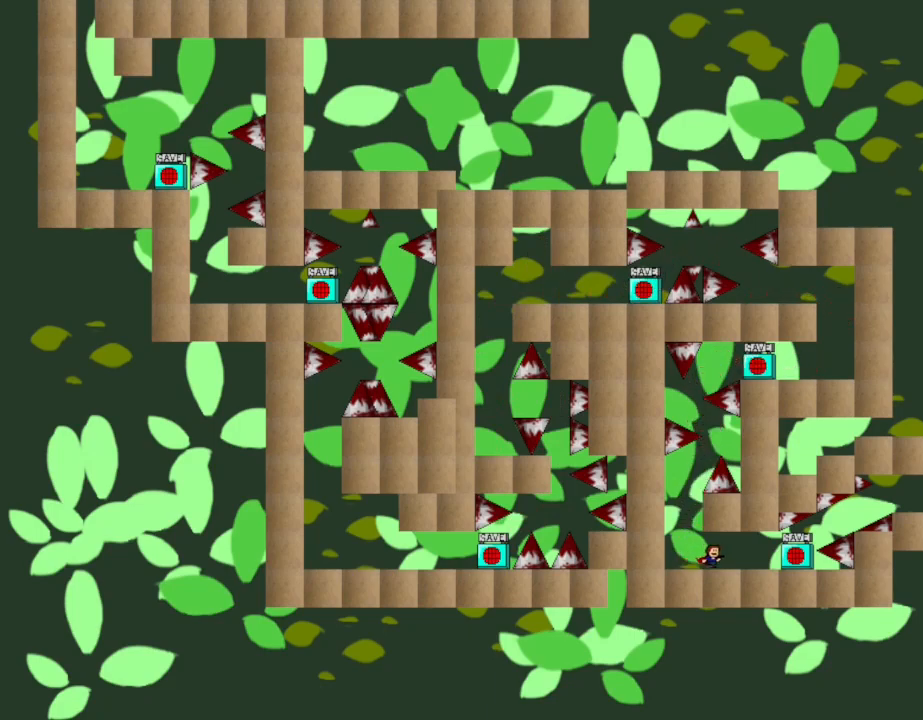
{"keys": ["right"], "events": []}
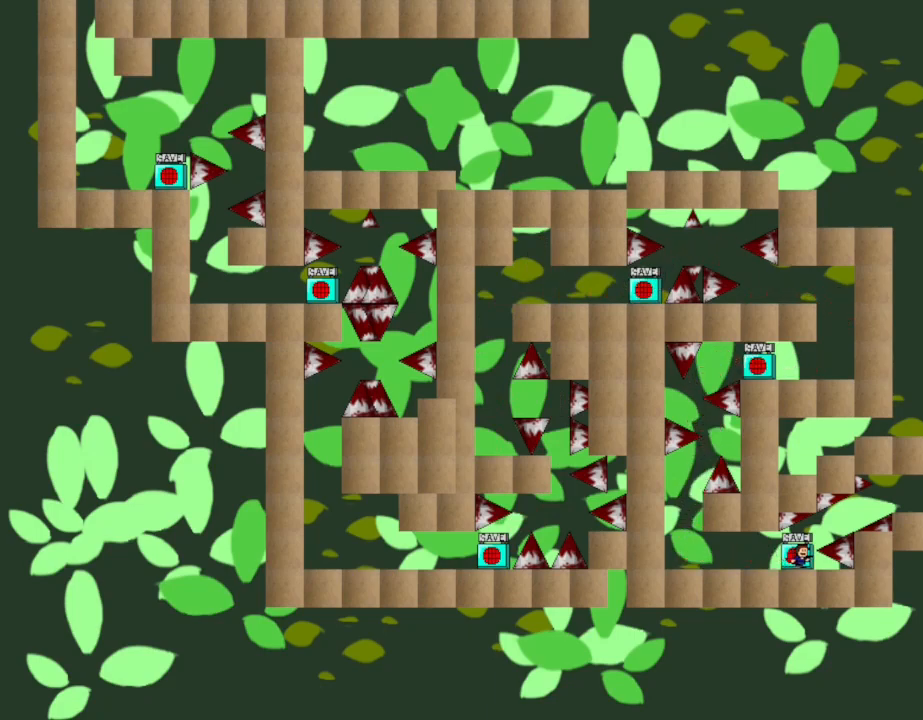
{"keys": ["right"], "events": [[17, "right", "up"], [500, "right", "down"]]}
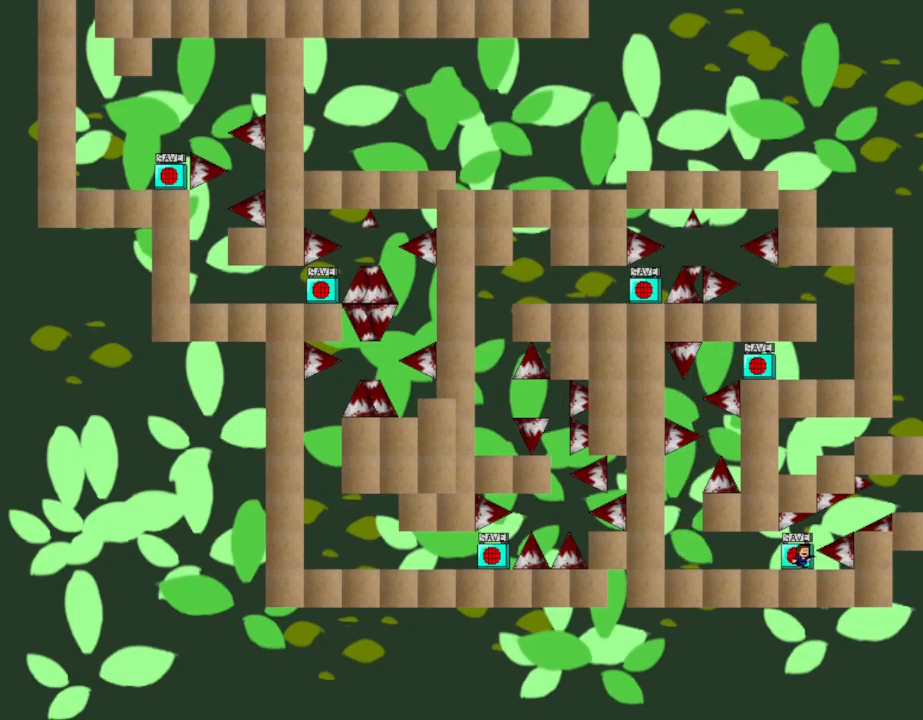
{"keys": [], "events": [[217, "down", "down"], [217, "up", "down"], [250, "up", "up"], [267, "down", "up"], [267, "right", "up"]]}
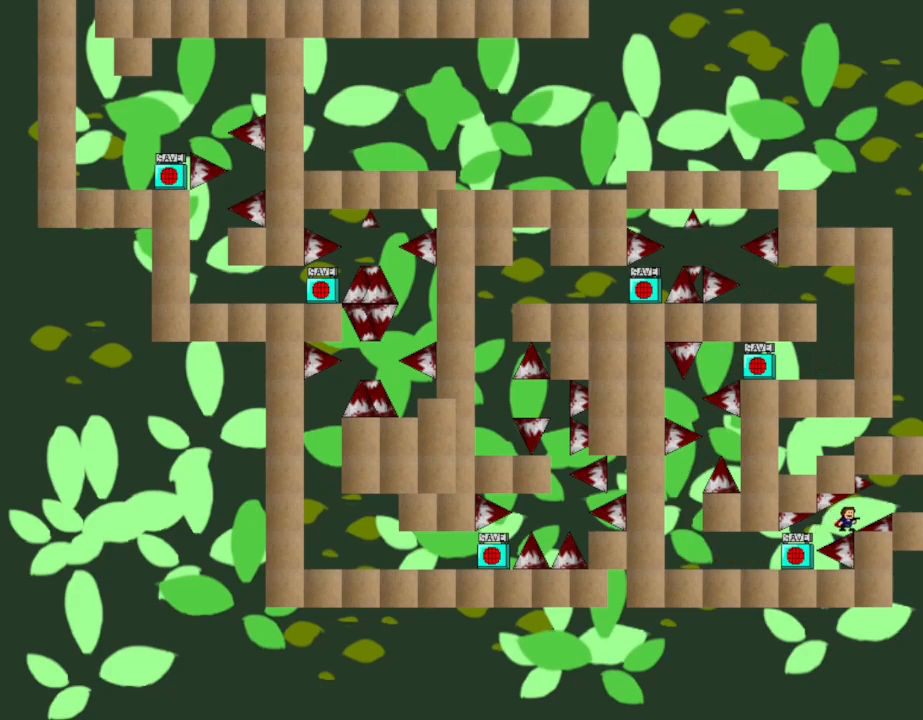
{"keys": [], "events": []}
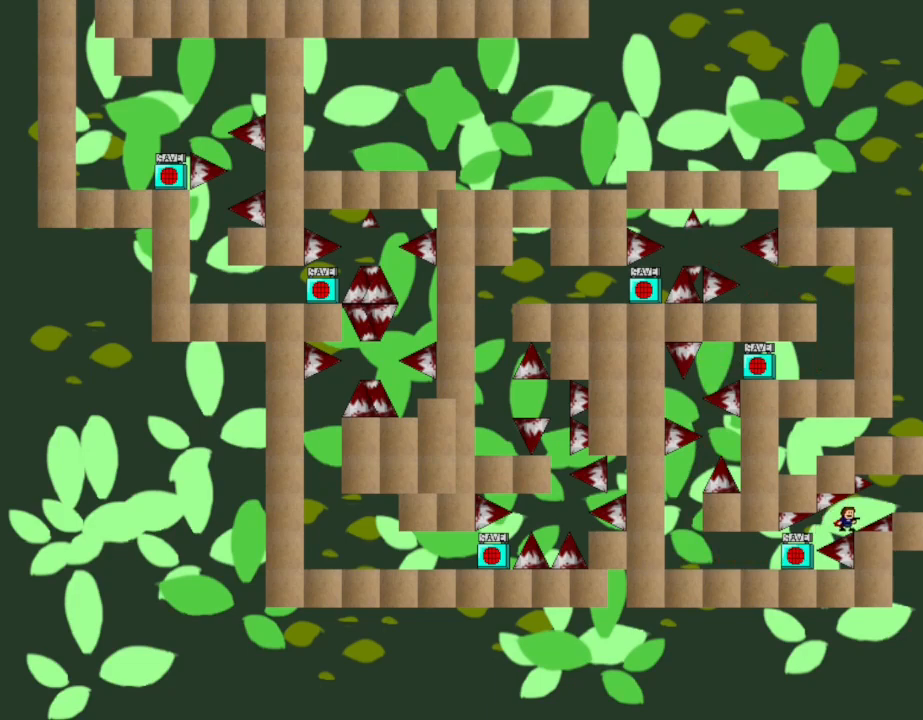
{"keys": [], "events": []}
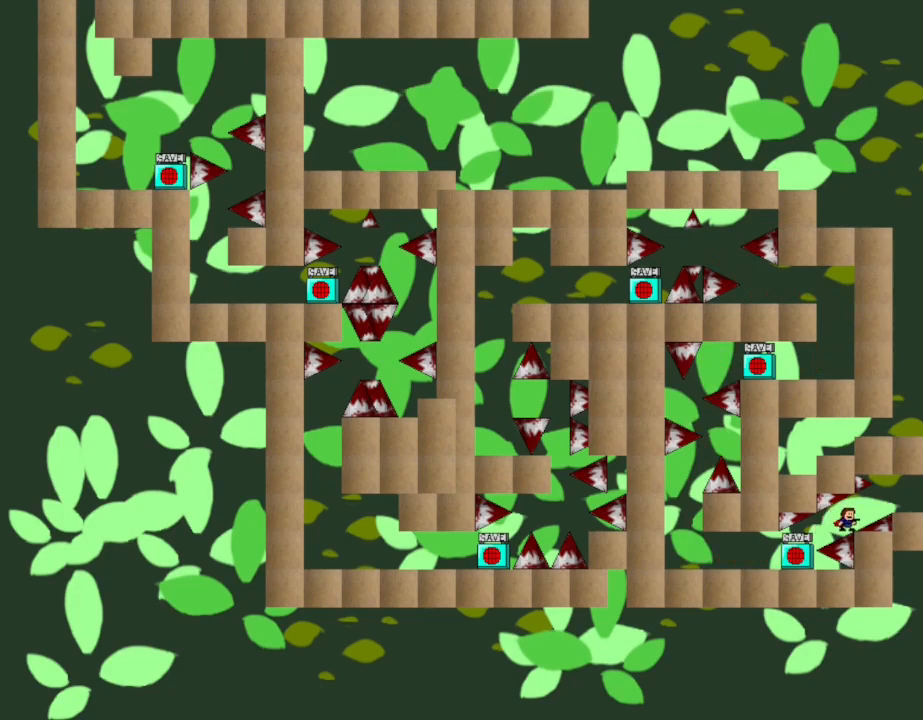
{"keys": [], "events": []}
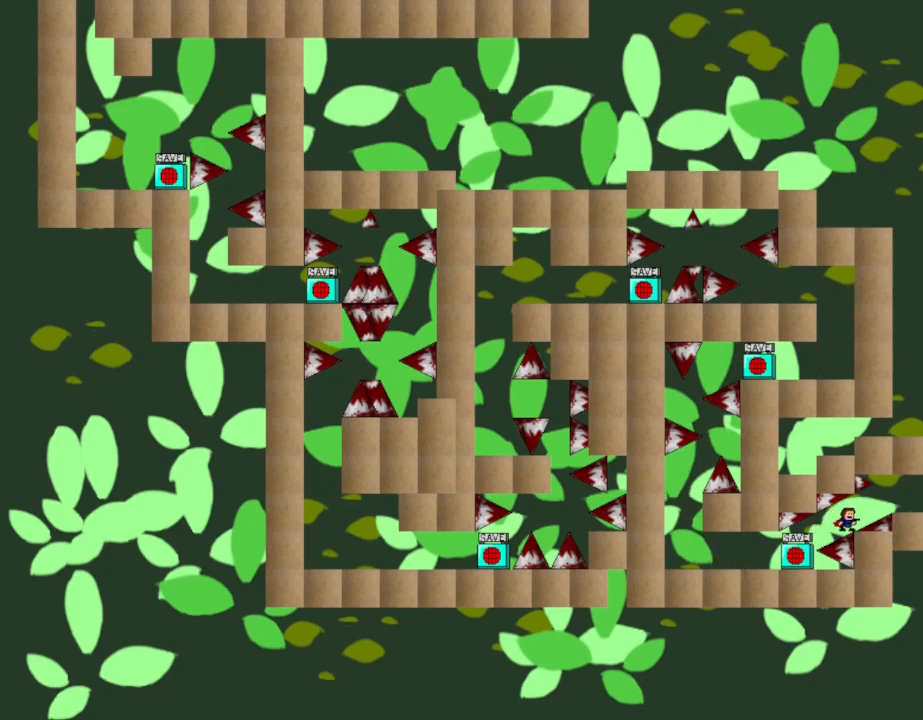
{"keys": [], "events": []}
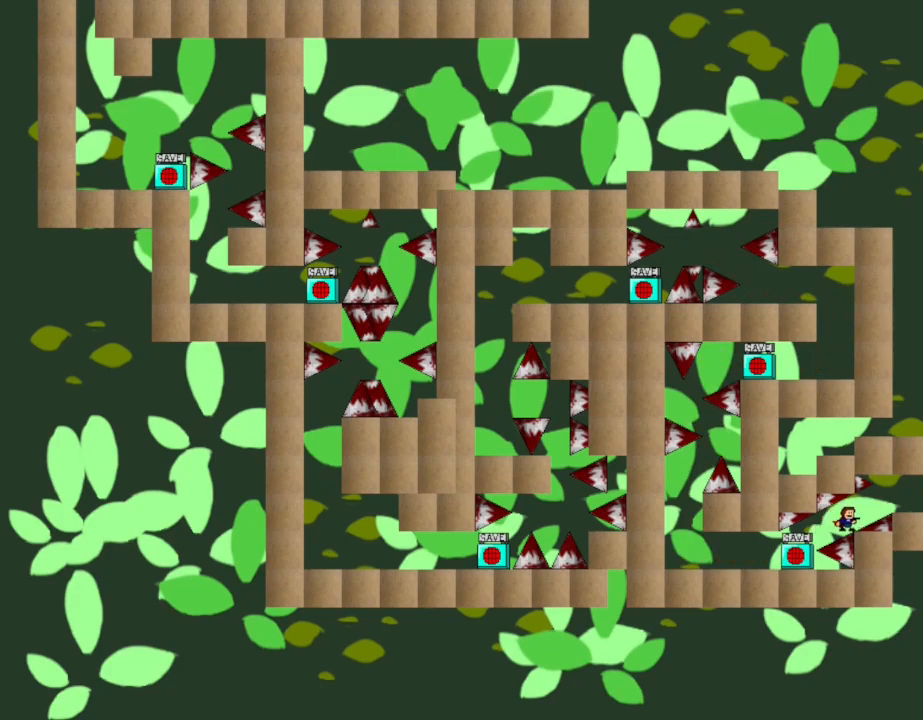
{"keys": [], "events": []}
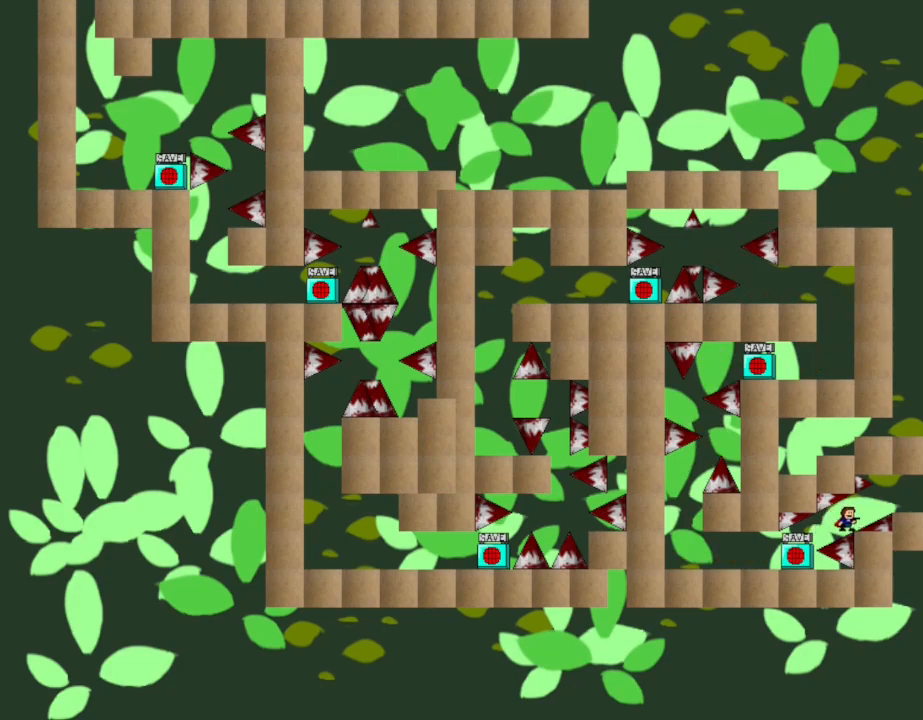
{"keys": ["right"], "events": [[433, "right", "down"]]}
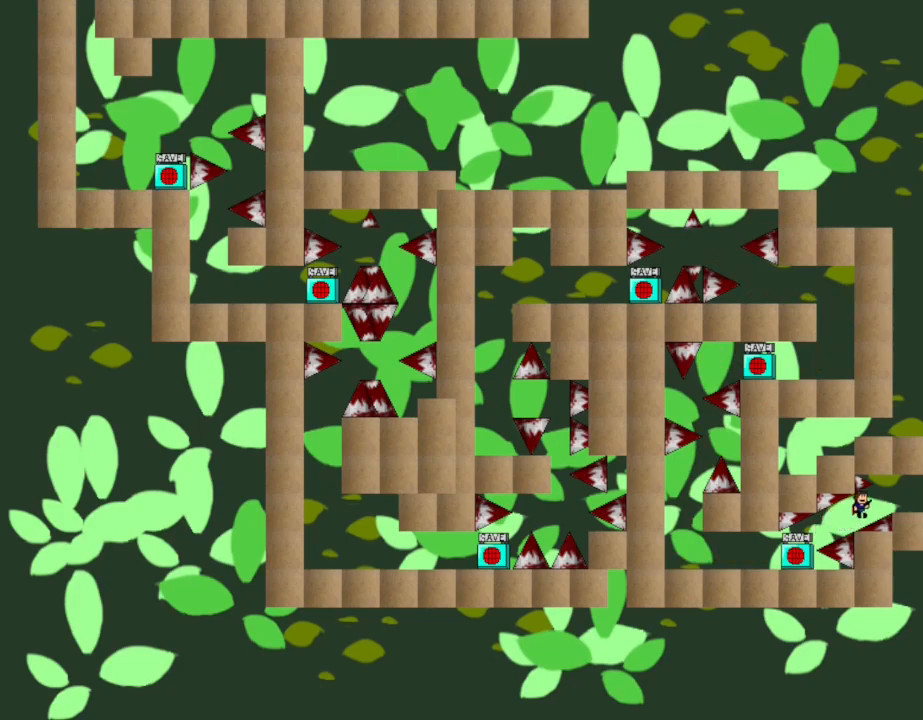
{"keys": ["right"], "events": [[67, "down", "down"], [83, "up", "down"], [133, "up", "up"], [150, "down", "up"]]}
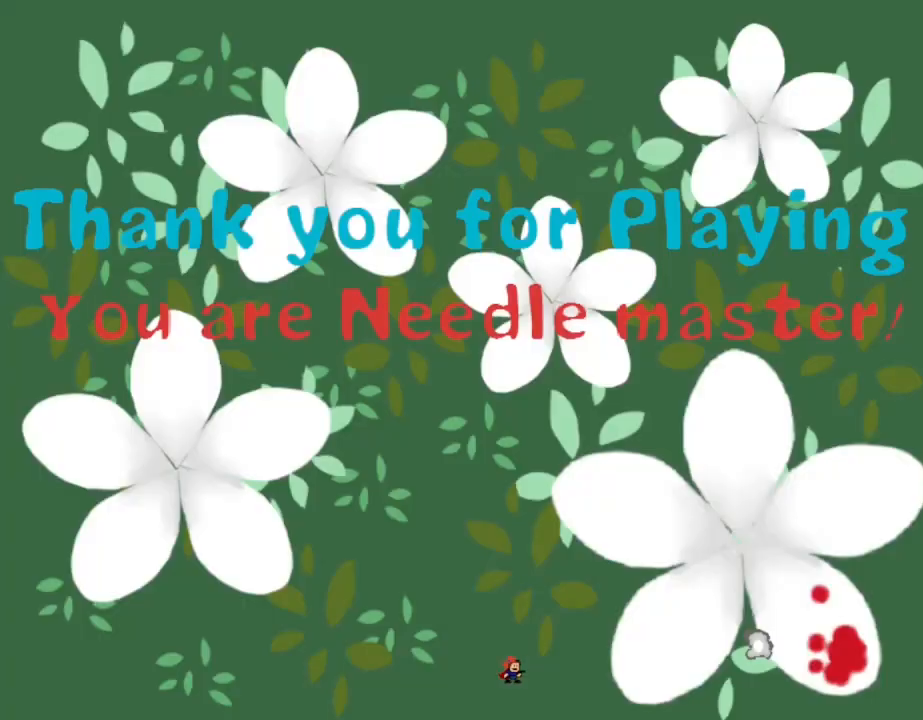
{"keys": ["right"], "events": [[250, "right", "up"], [450, "right", "down"]]}
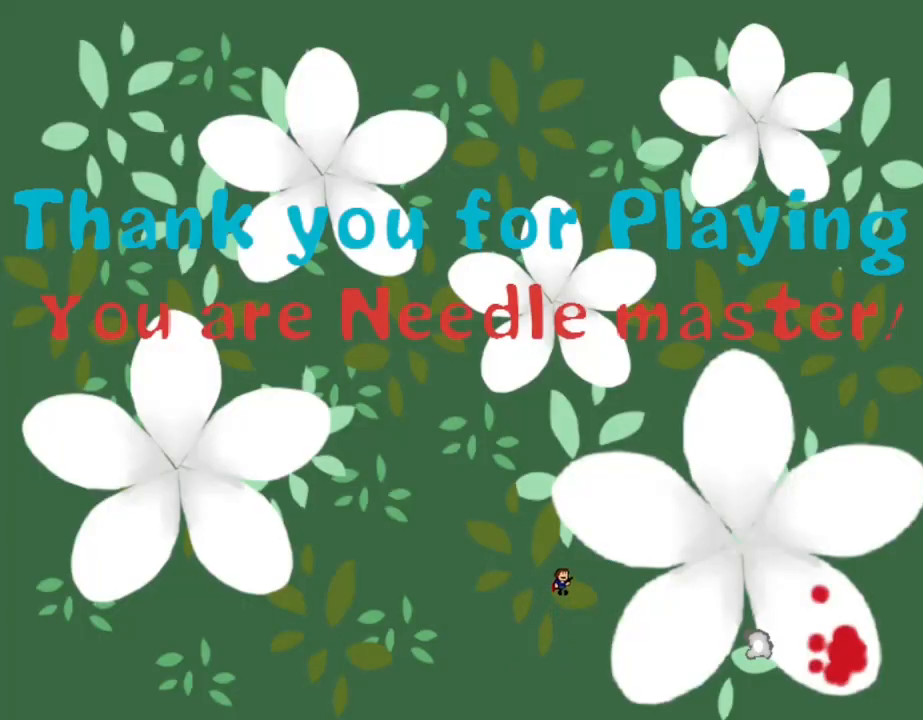
{"keys": ["right"], "events": []}
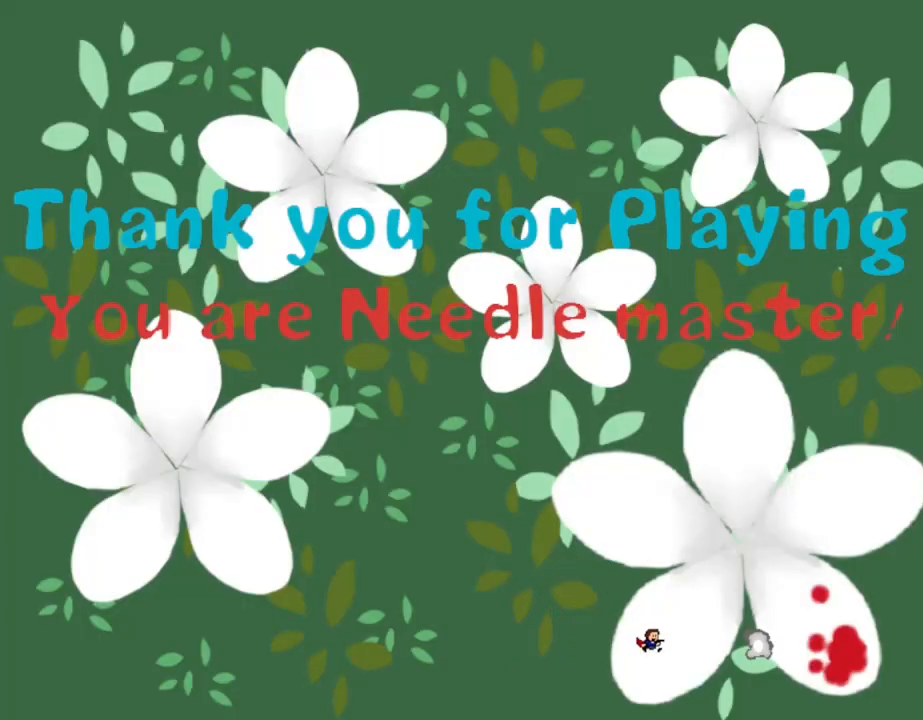
{"keys": ["right"], "events": []}